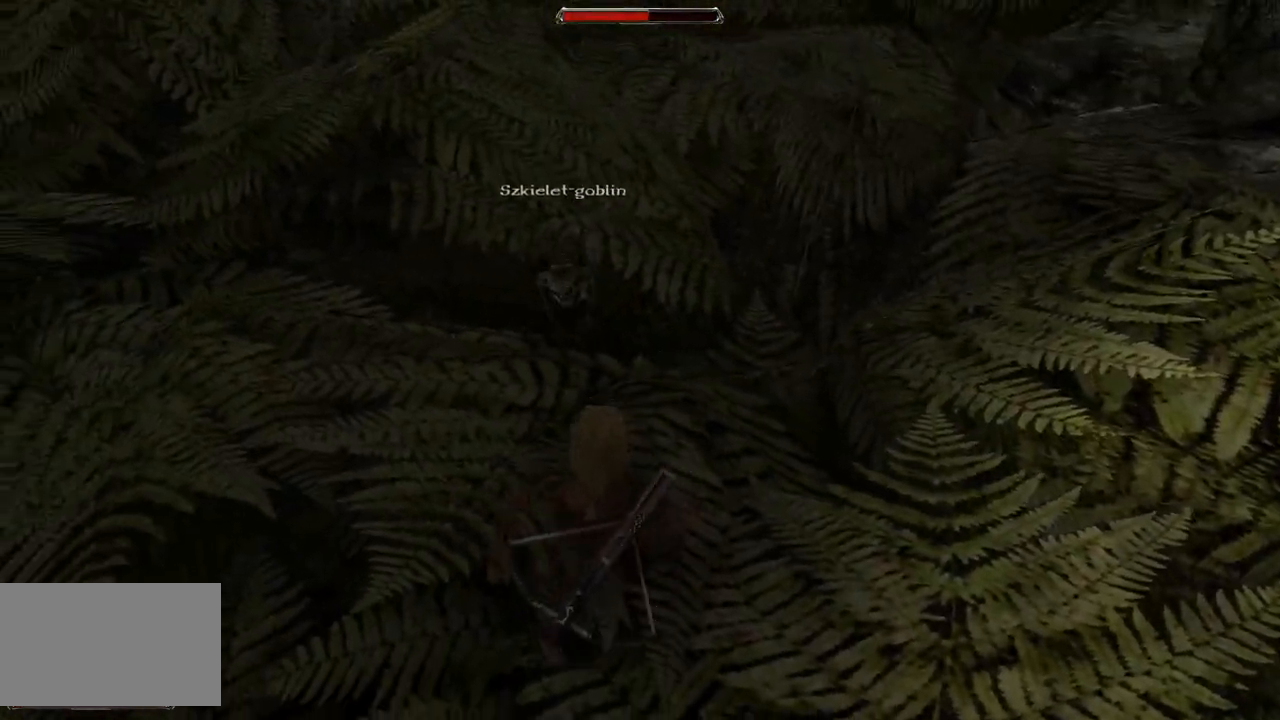
Gameplay with keyboard and mouse; each line is a JSON object with the keys and mouse buttons held at the frame after it. "events" lists presses ("down") and releases ("up") of "a", "ctrl", "d", "e", "q", "s", "shift", "space", "w", "mouse_left", "mouse_wheel", "mouse_right", "mouse_mb4" and "mouse_mb5" between this image and that frame as [ms after this image, input, new state], when the widget could be followed in between. "mouse_left", "mouse_wheel", "mouse_right", "mouse_mb4", "mouse_mb5" = the "left", "wheel", "right", "mb4", "mb5" buttons of the "mouse" list. No other keys are recorded. "wheel" means that the mouse wheel is clicked or scrolled. Mouse movement is not recorded.
{"keys": [], "mouse": ["left"], "events": [[100, "s", "up"], [480, "mouse_left", "down"]]}
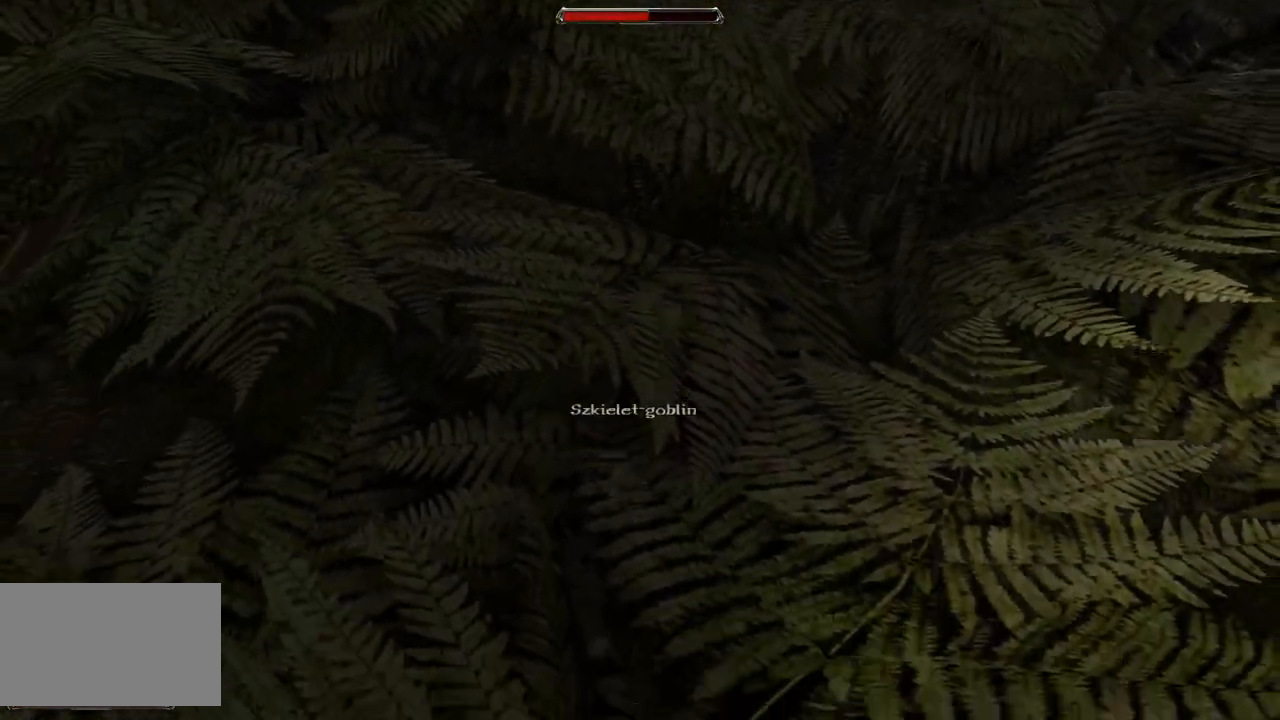
{"keys": [], "mouse": ["left"], "events": [[80, "mouse_left", "up"], [480, "mouse_left", "down"]]}
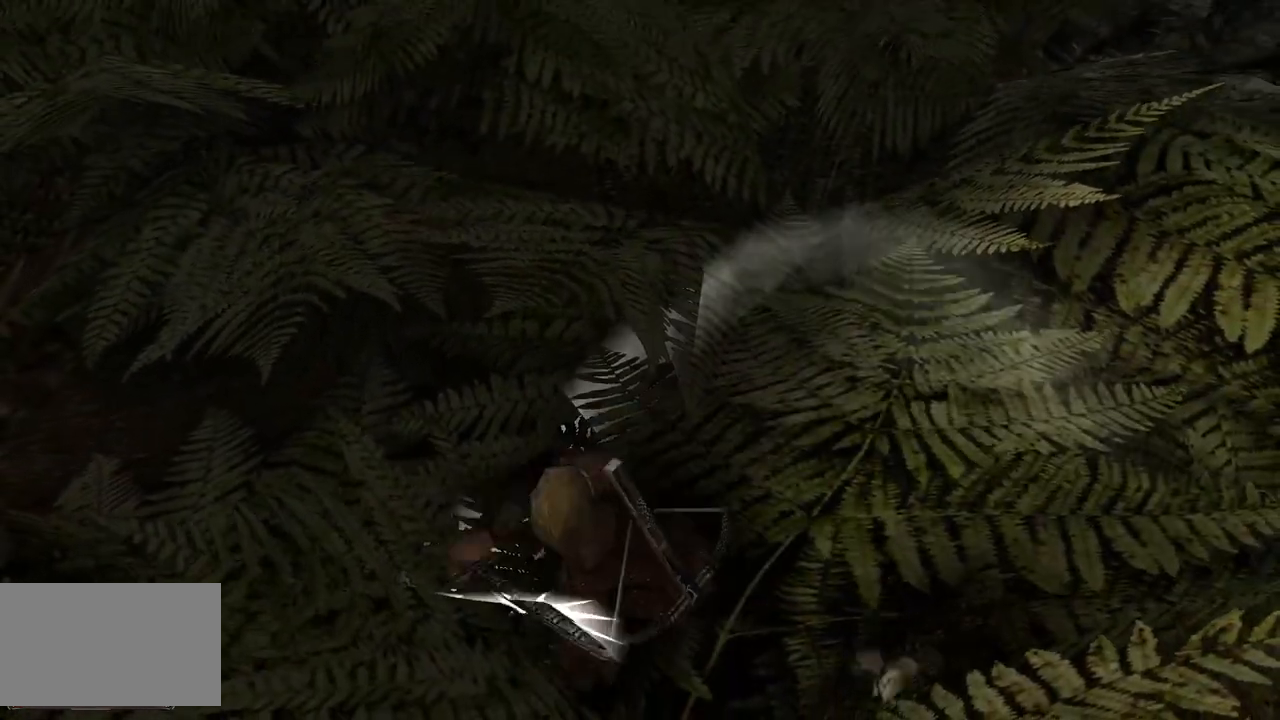
{"keys": ["s"], "mouse": [], "events": [[20, "mouse_left", "up"], [420, "s", "down"]]}
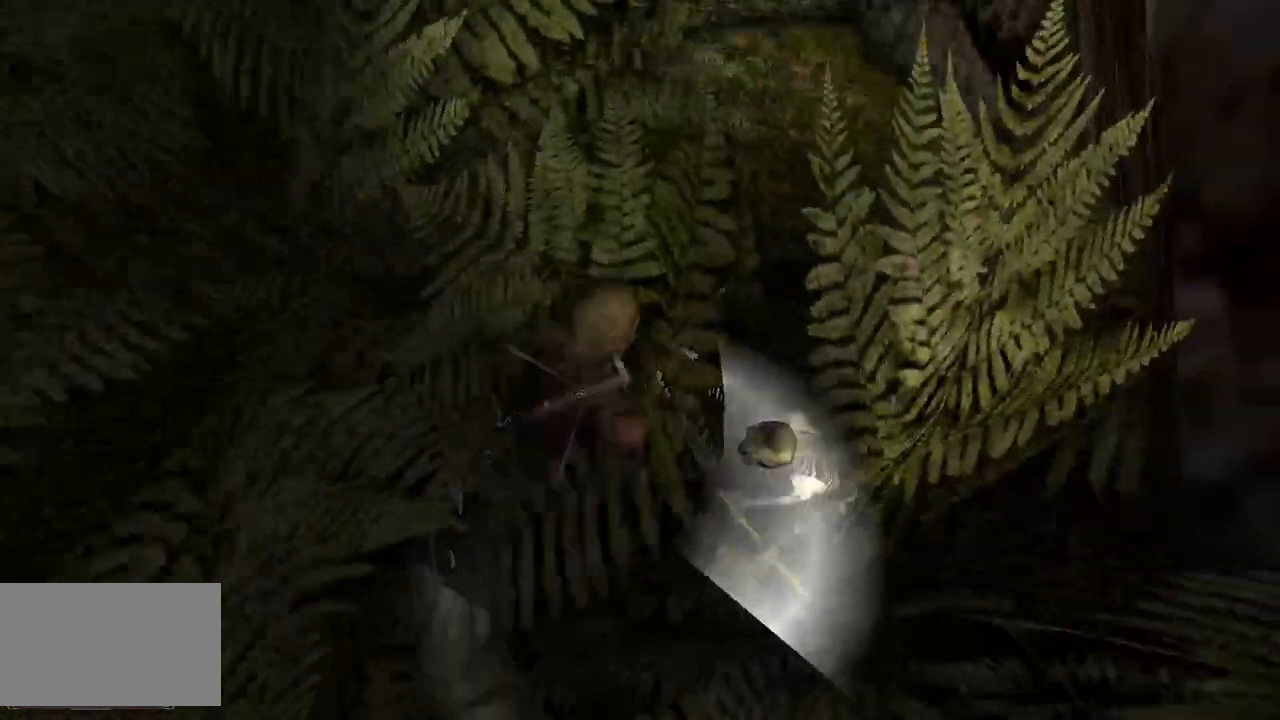
{"keys": ["s"], "mouse": [], "events": [[260, "s", "up"], [500, "s", "down"]]}
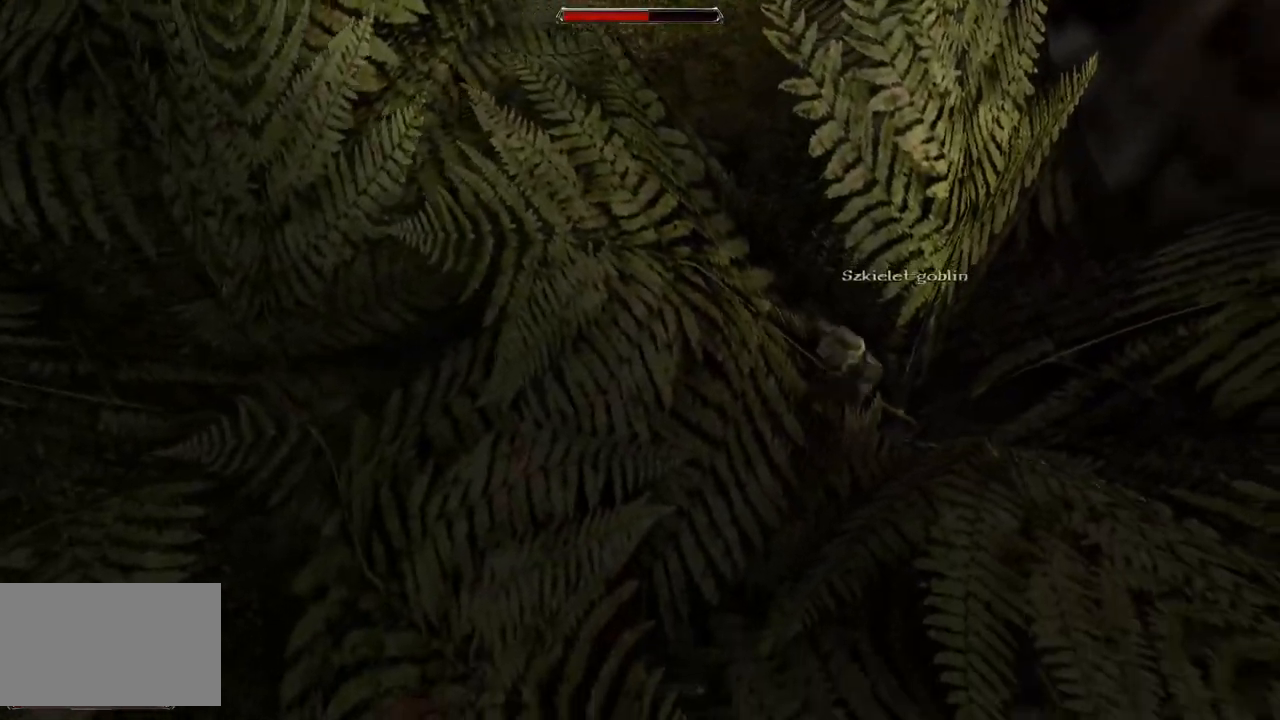
{"keys": [], "mouse": [], "events": [[240, "s", "up"]]}
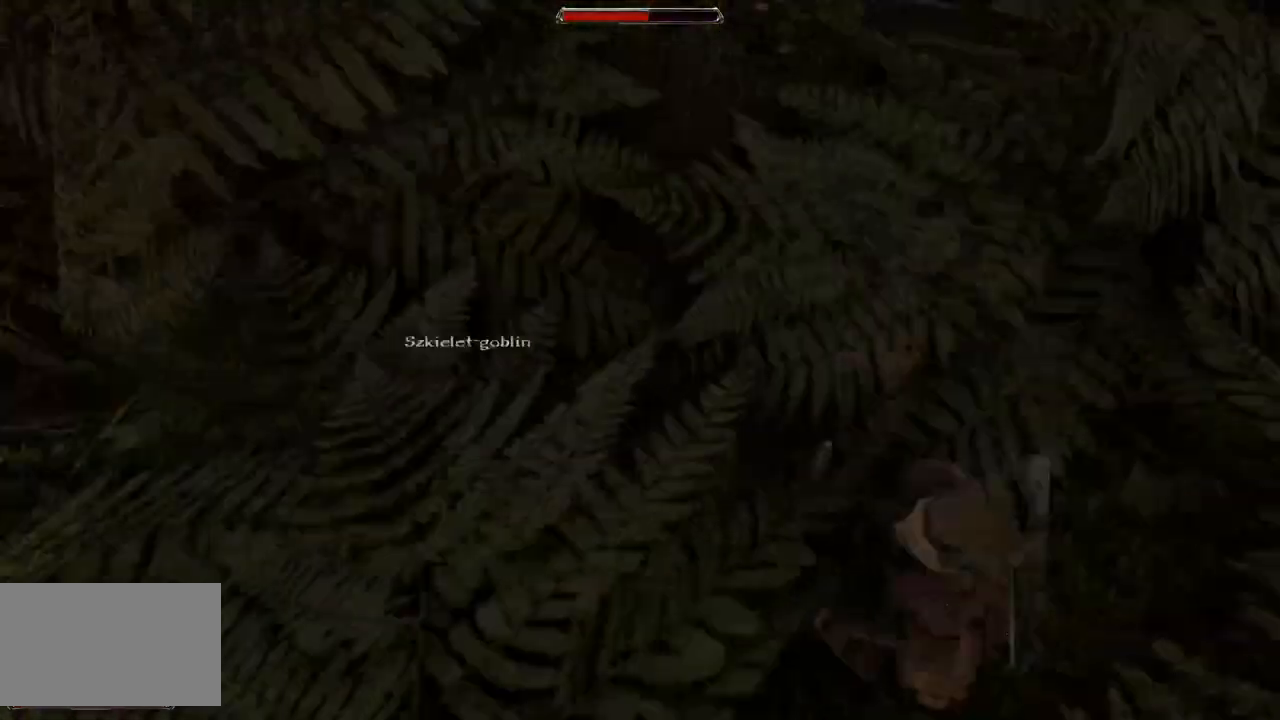
{"keys": [], "mouse": [], "events": [[220, "s", "down"], [480, "s", "up"]]}
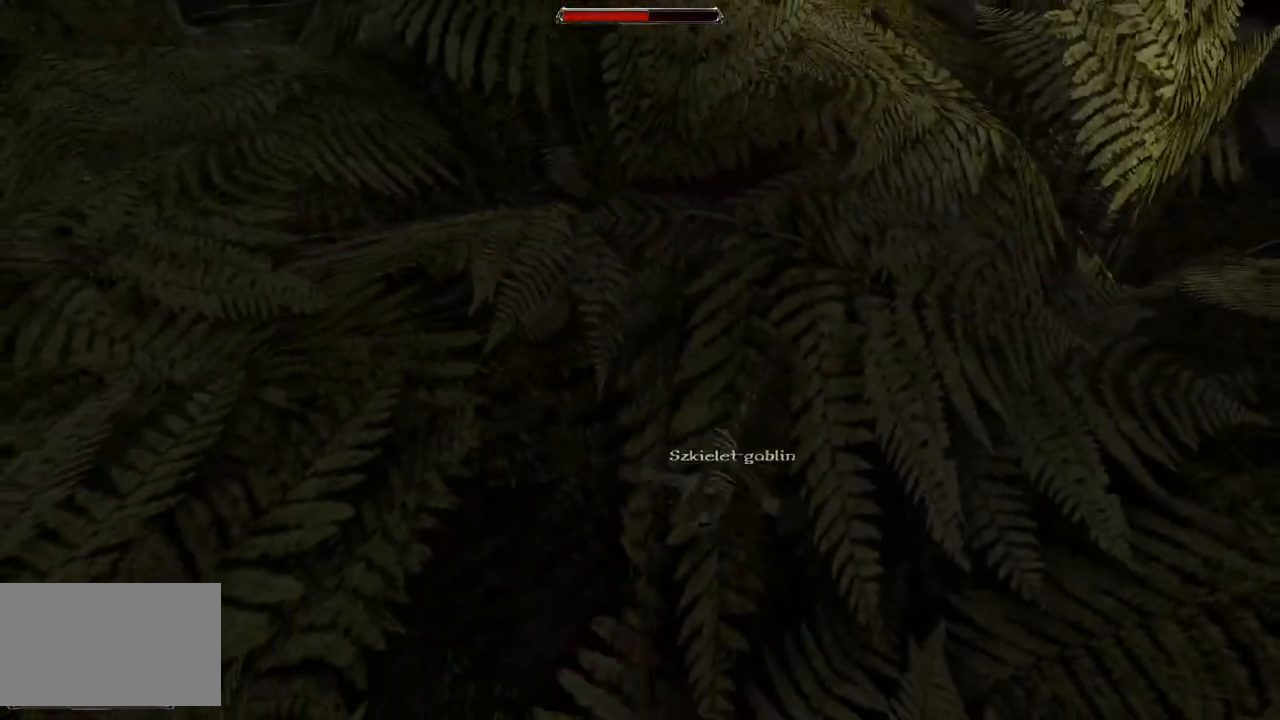
{"keys": [], "mouse": [], "events": [[260, "mouse_left", "down"], [440, "mouse_left", "up"]]}
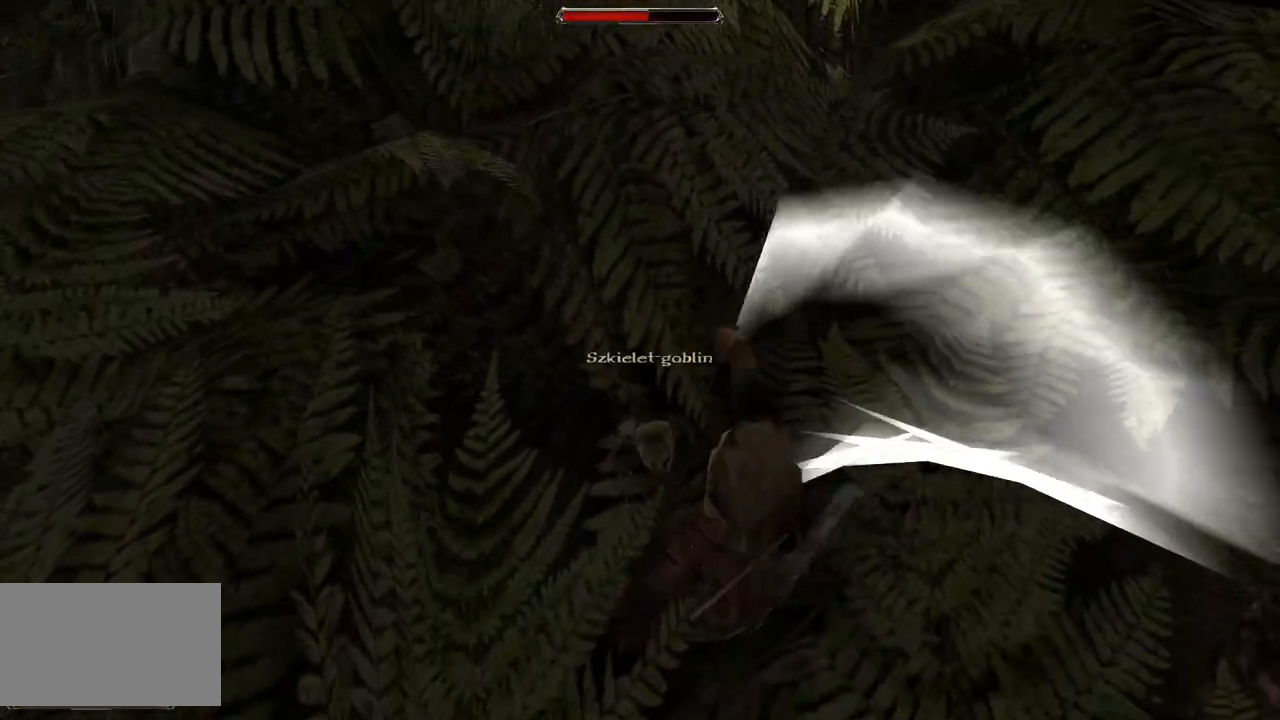
{"keys": [], "mouse": [], "events": [[300, "mouse_left", "down"], [500, "mouse_left", "up"]]}
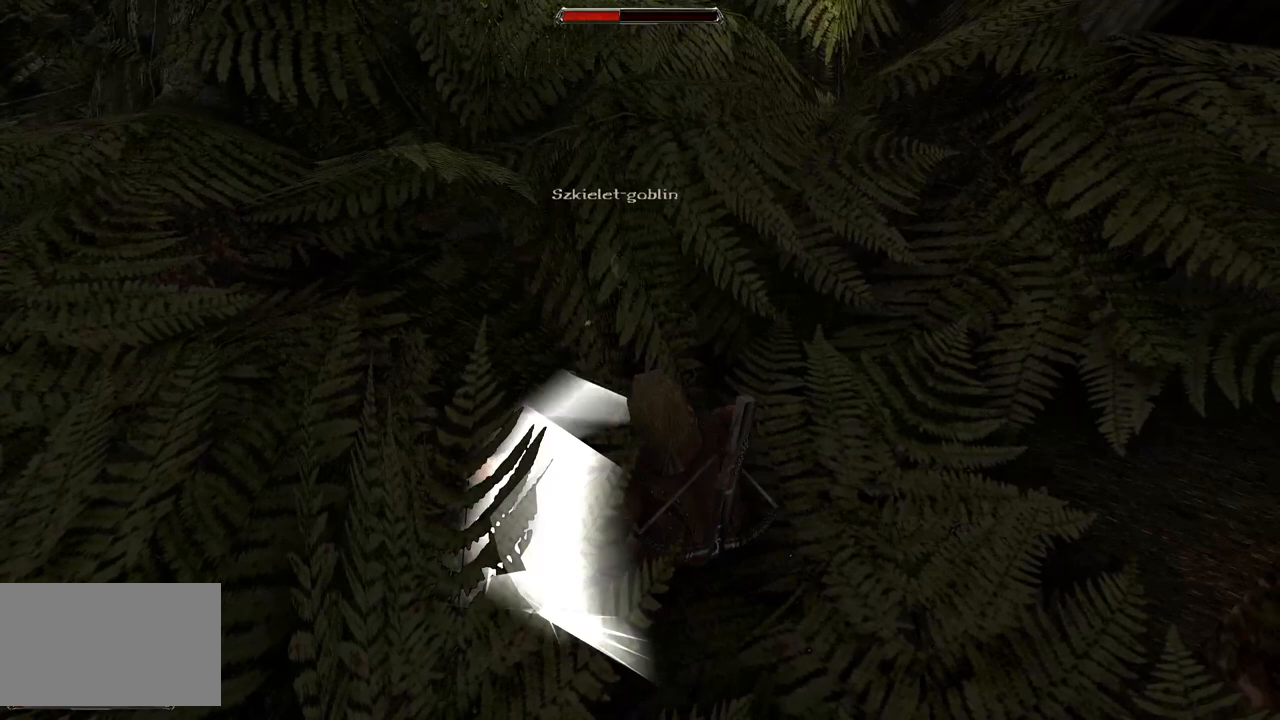
{"keys": ["s"], "mouse": [], "events": [[360, "s", "down"]]}
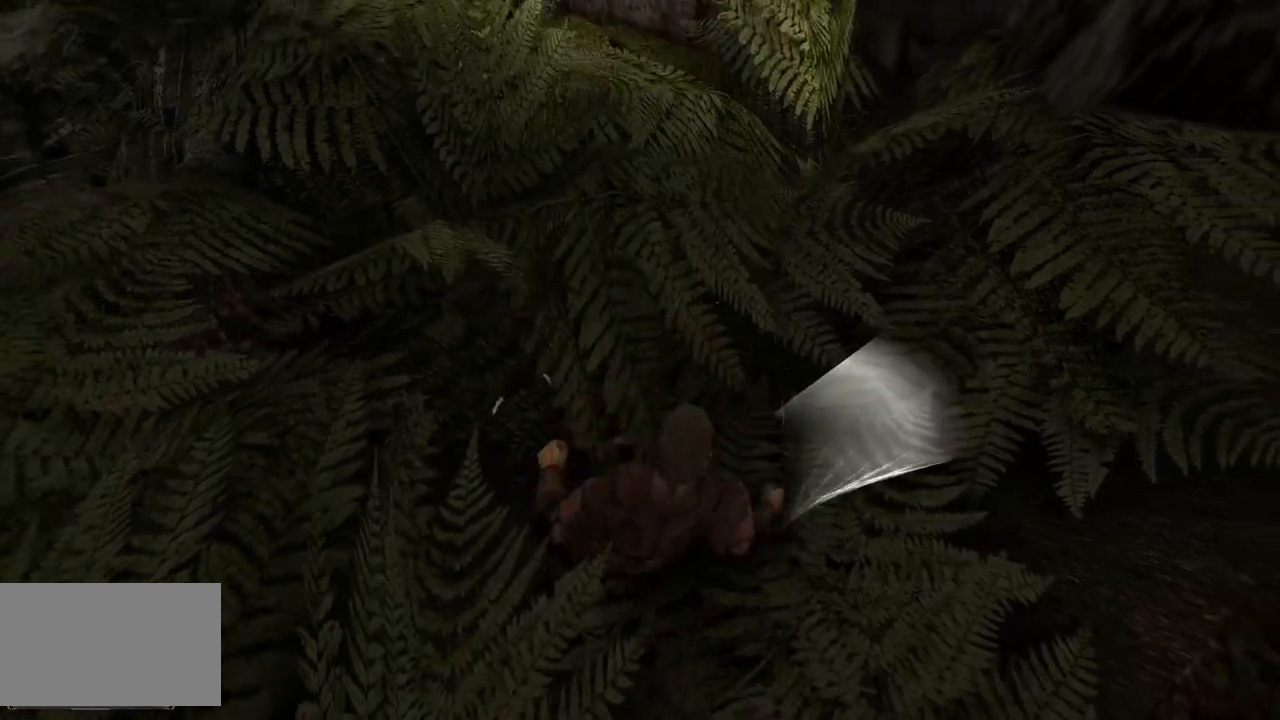
{"keys": [], "mouse": [], "events": [[60, "s", "up"]]}
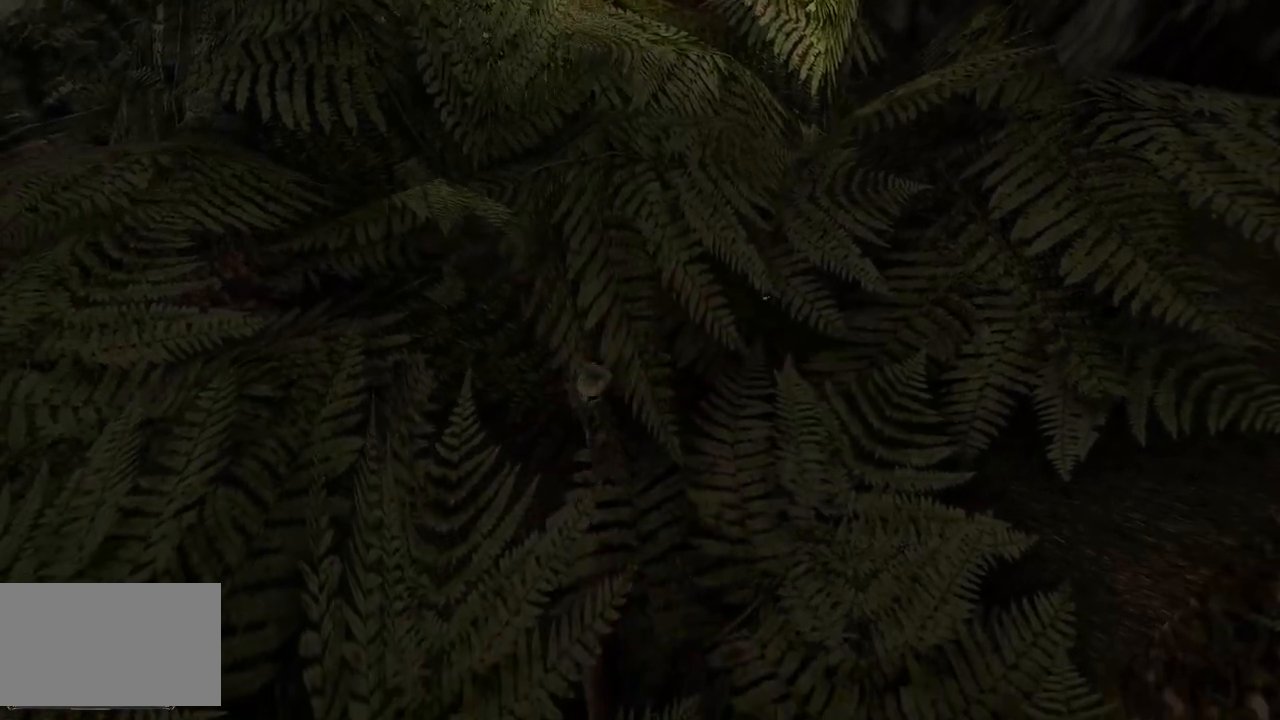
{"keys": [], "mouse": [], "events": []}
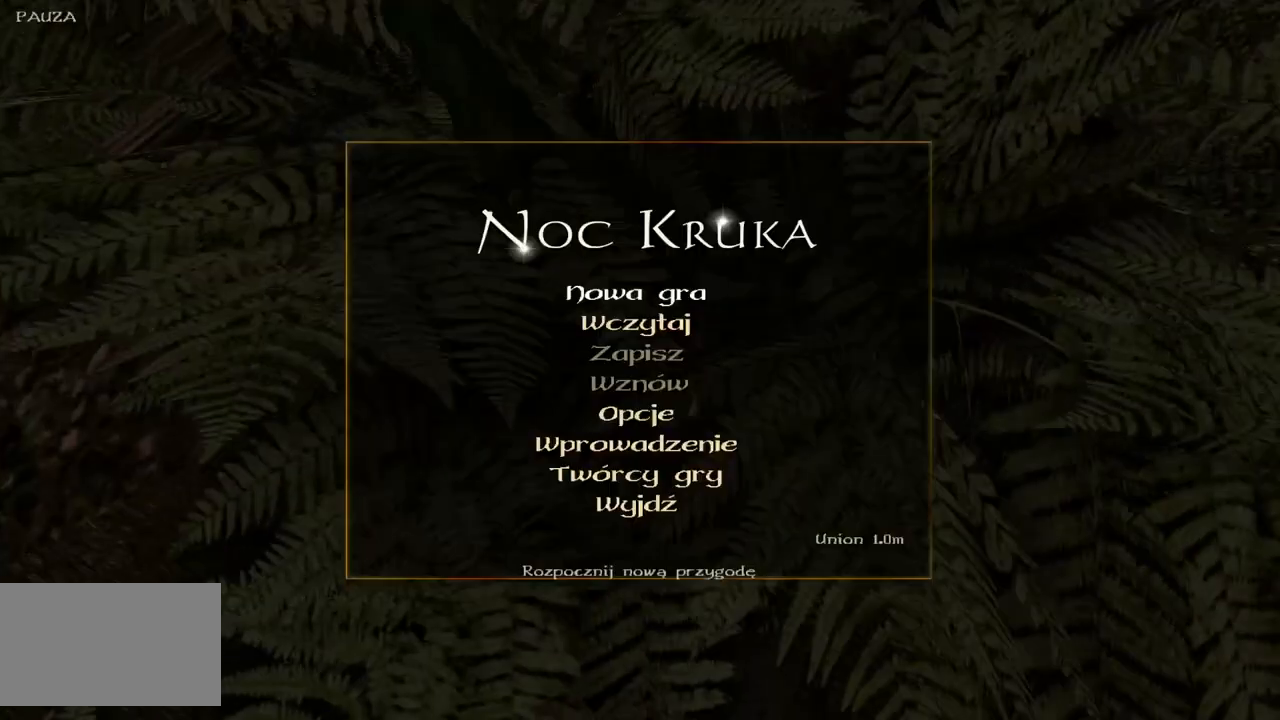
{"keys": [], "mouse": ["wheel"], "events": [[420, "mouse_wheel", "down"]]}
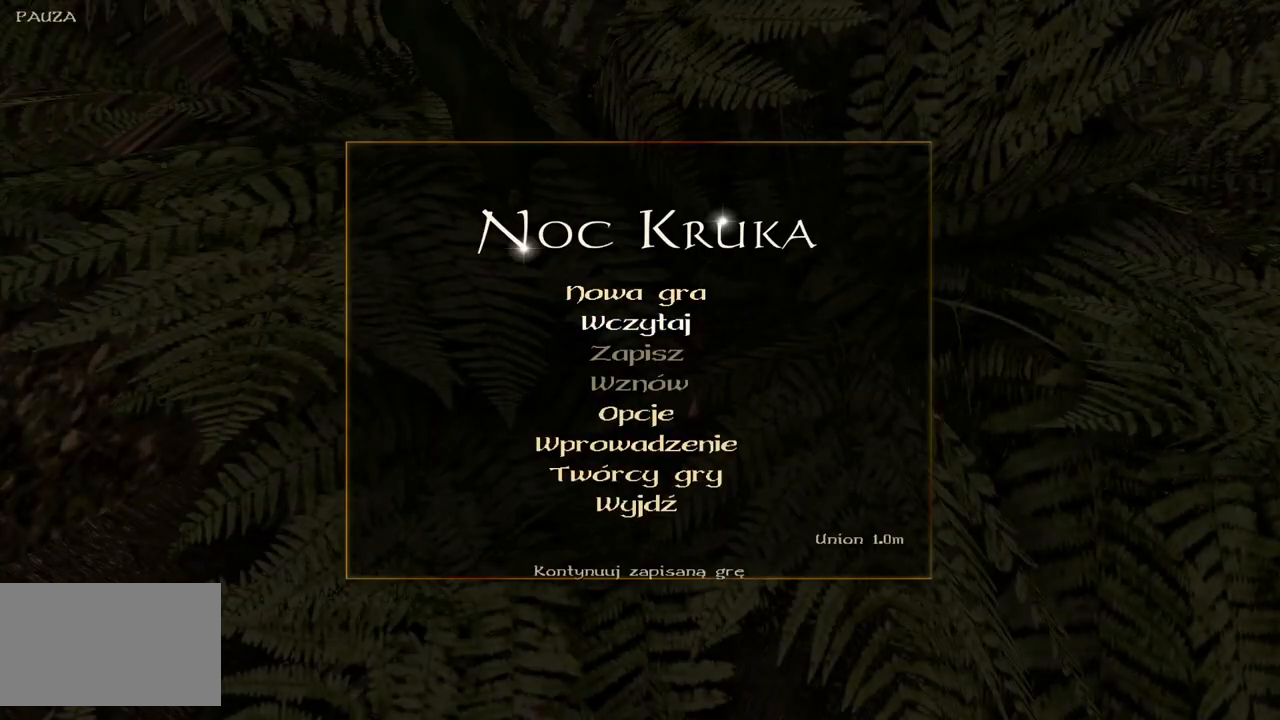
{"keys": [], "mouse": [], "events": [[360, "mouse_left", "down"], [360, "mouse_wheel", "up"], [480, "mouse_left", "up"]]}
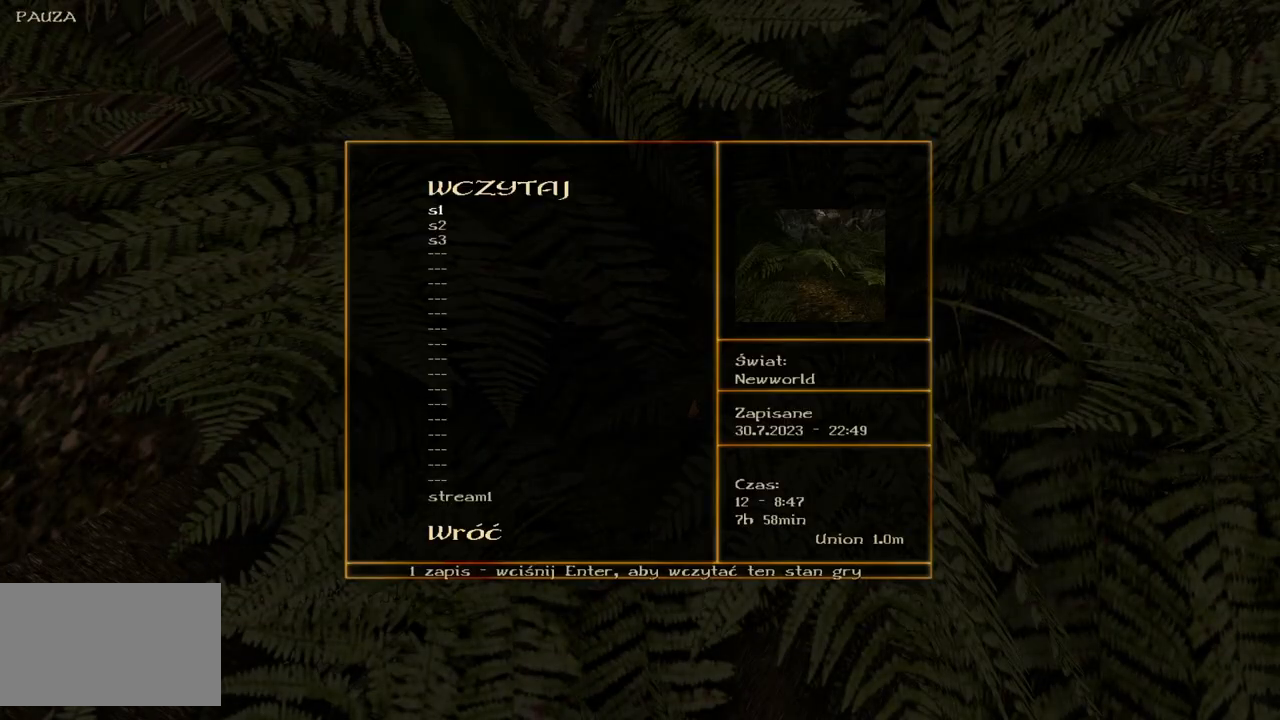
{"keys": [], "mouse": ["left"], "events": [[460, "mouse_left", "down"]]}
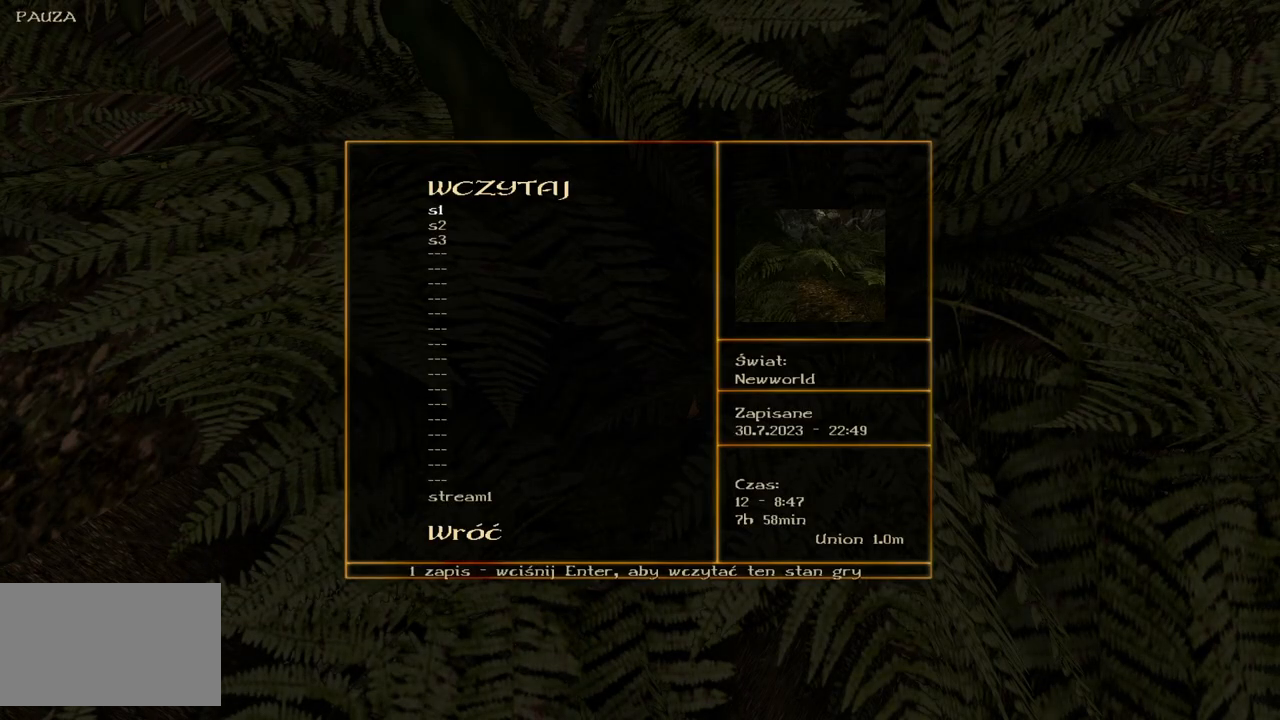
{"keys": [], "mouse": [], "events": [[100, "mouse_left", "up"]]}
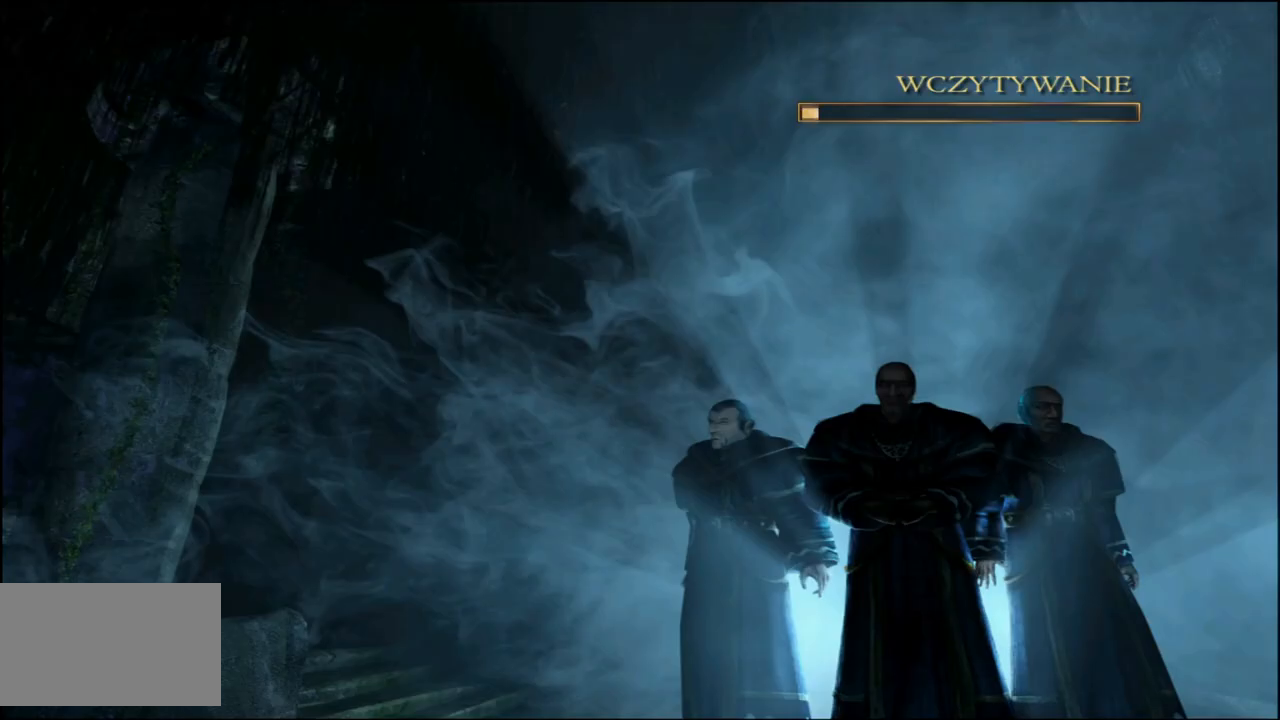
{"keys": [], "mouse": [], "events": []}
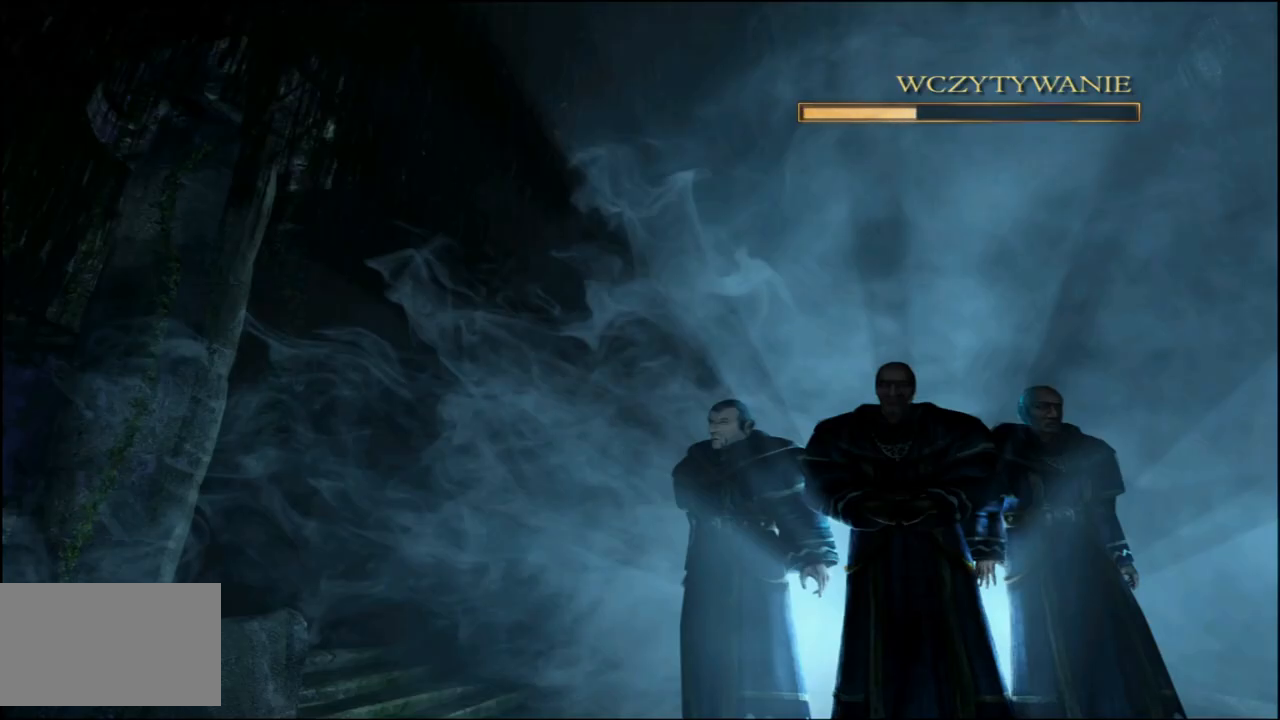
{"keys": [], "mouse": [], "events": []}
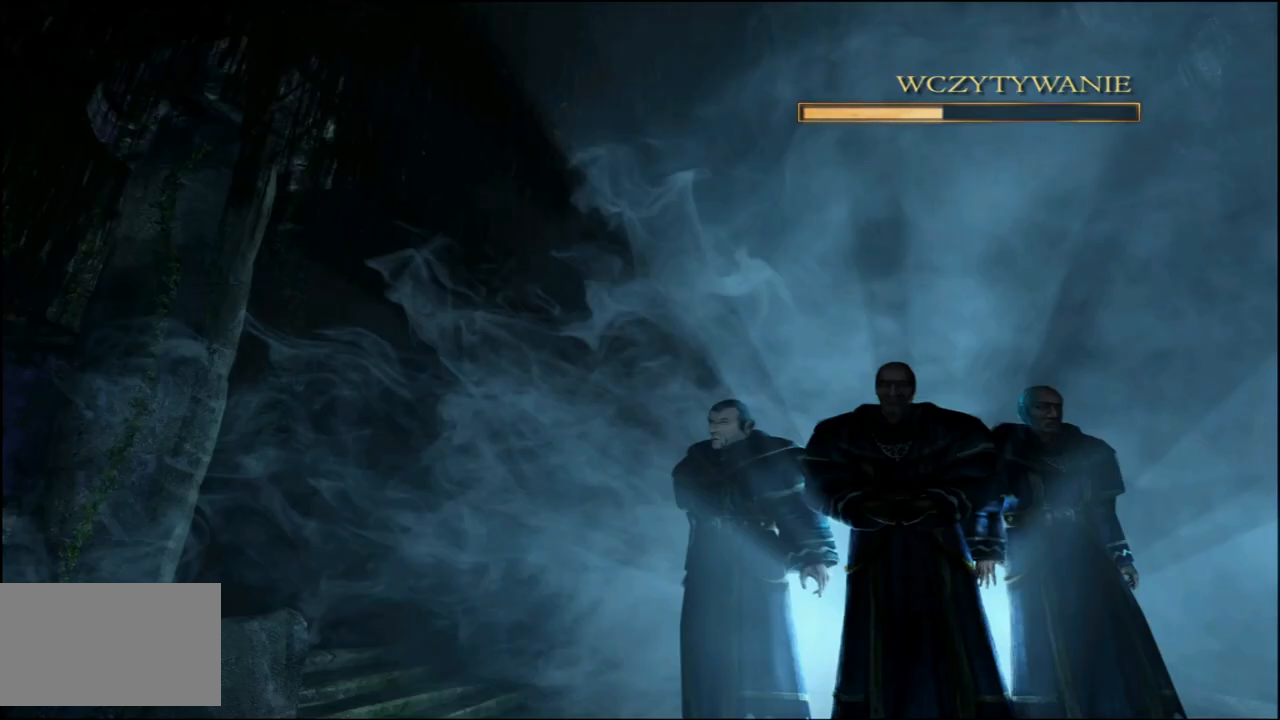
{"keys": [], "mouse": [], "events": []}
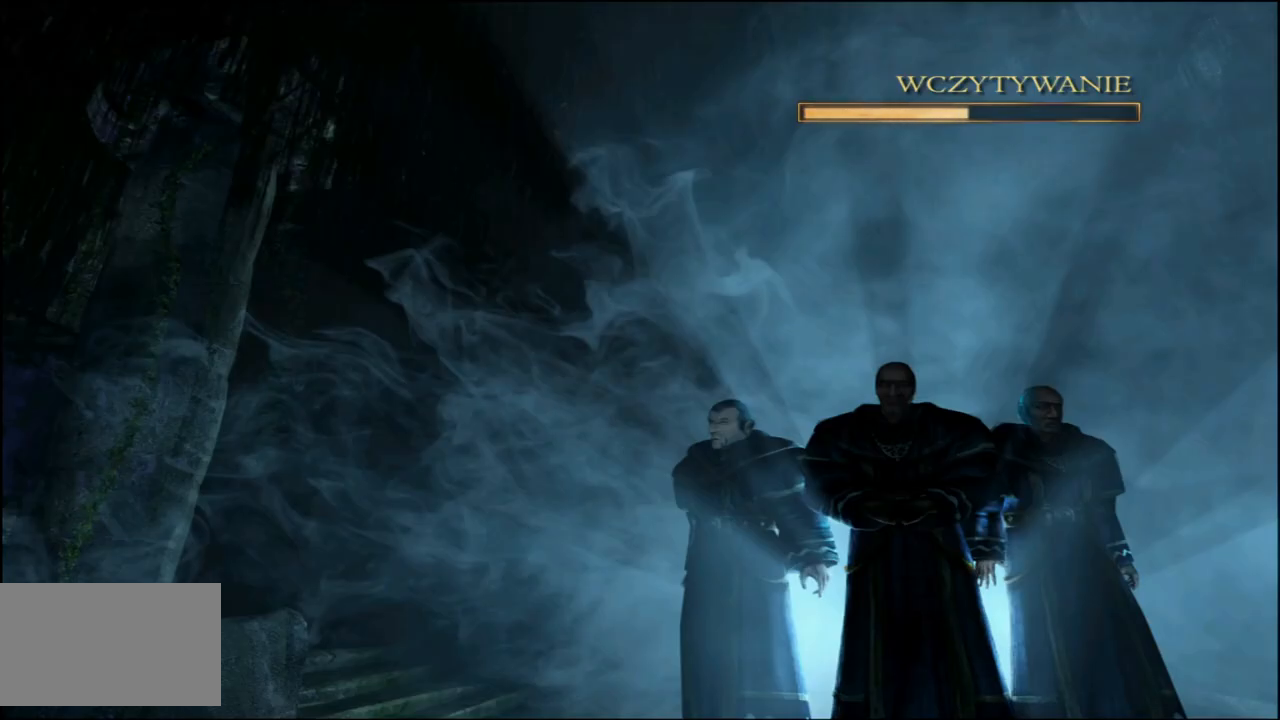
{"keys": [], "mouse": [], "events": []}
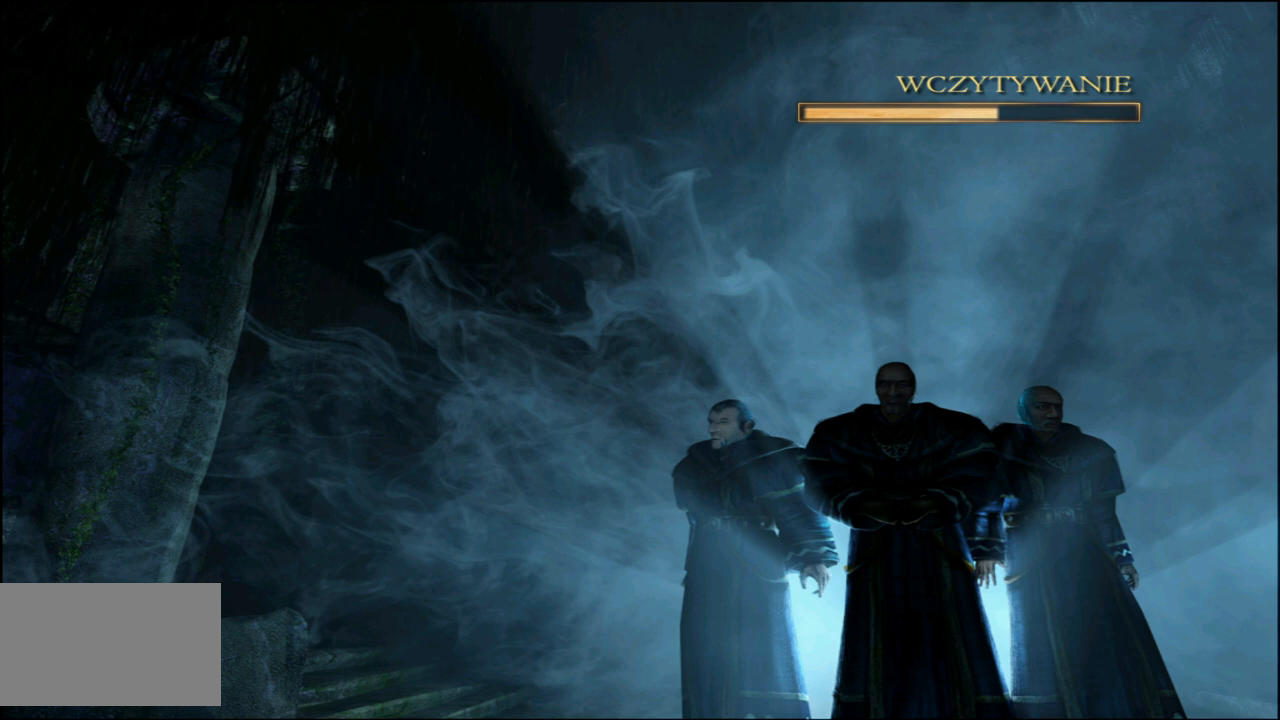
{"keys": [], "mouse": [], "events": []}
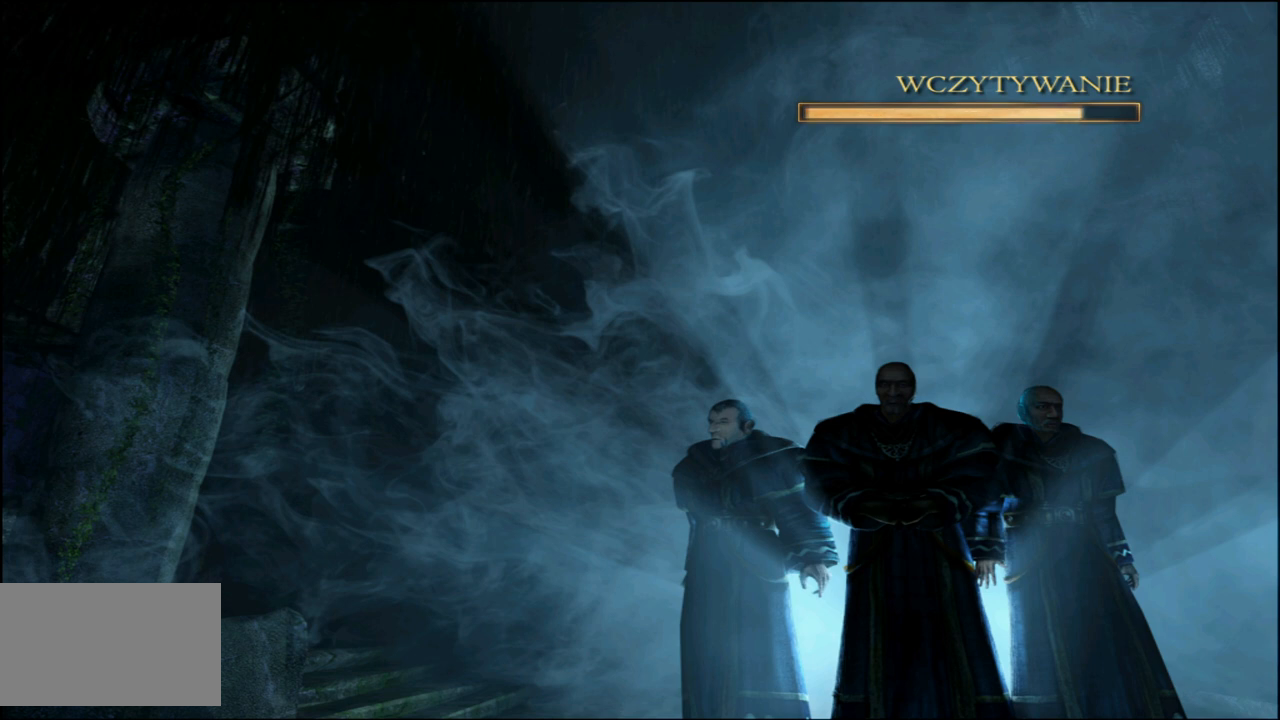
{"keys": [], "mouse": [], "events": []}
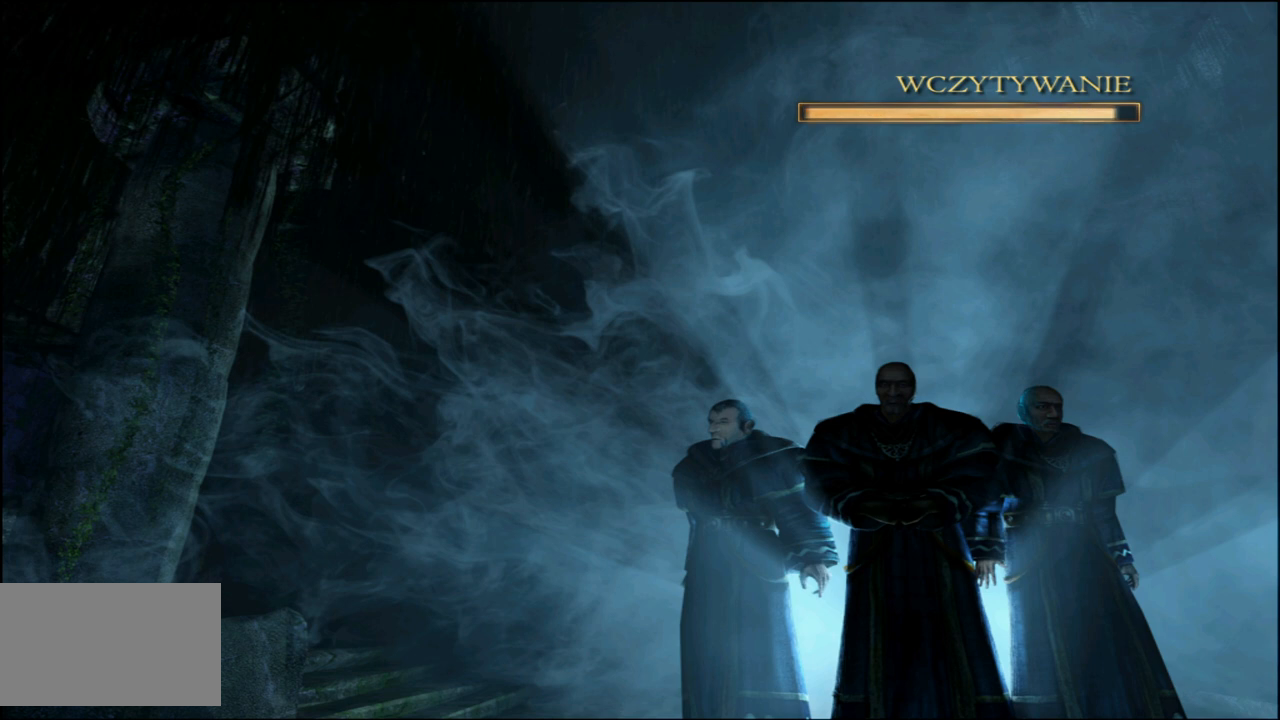
{"keys": [], "mouse": [], "events": []}
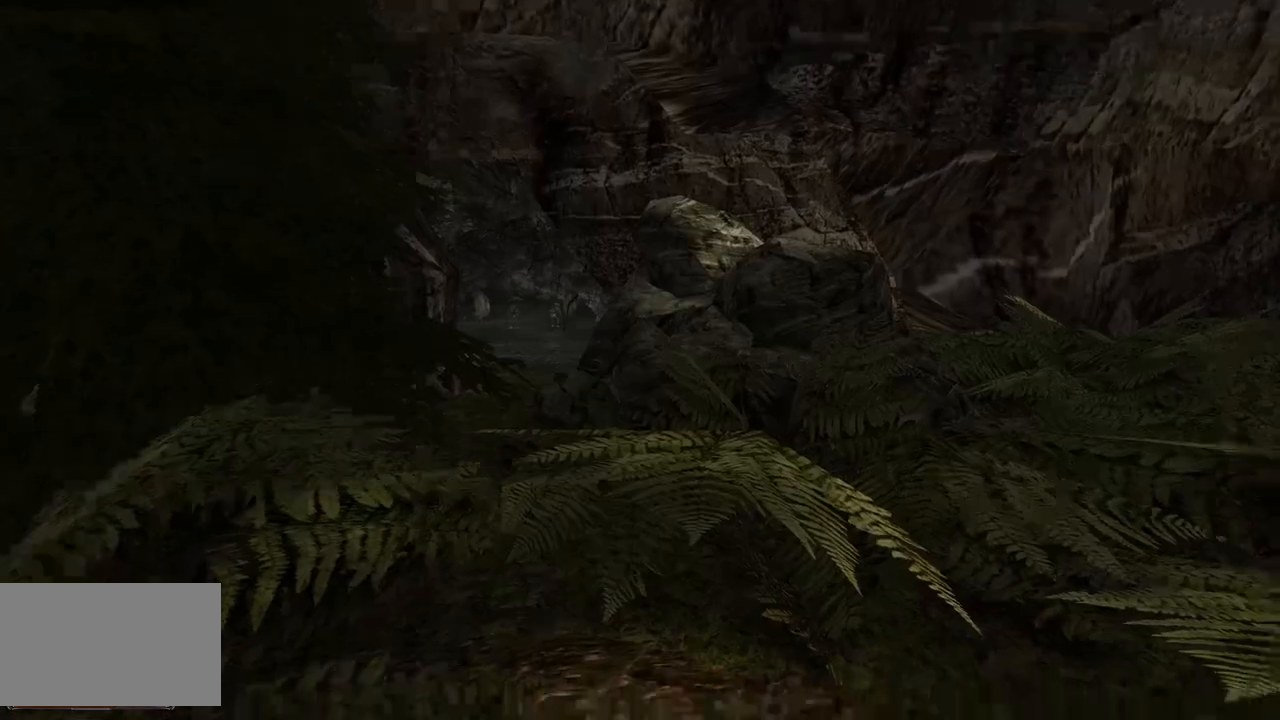
{"keys": [], "mouse": [], "events": []}
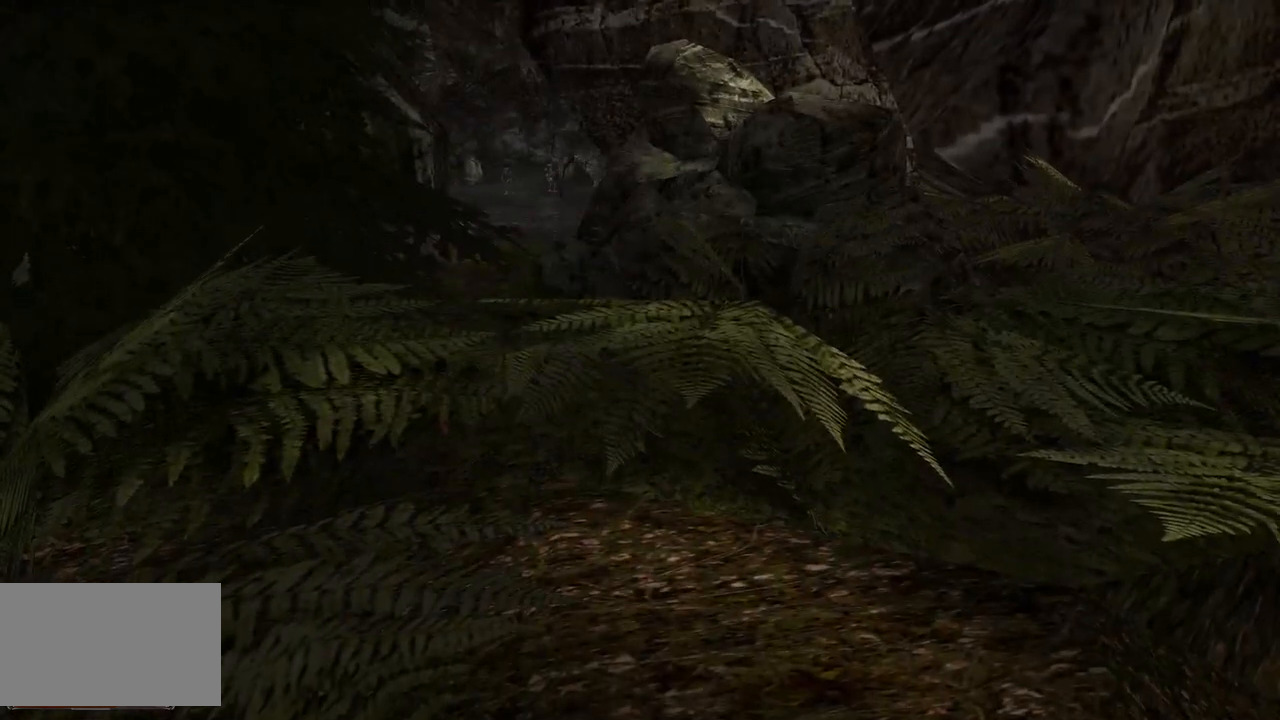
{"keys": ["w"], "mouse": [], "events": [[180, "w", "down"]]}
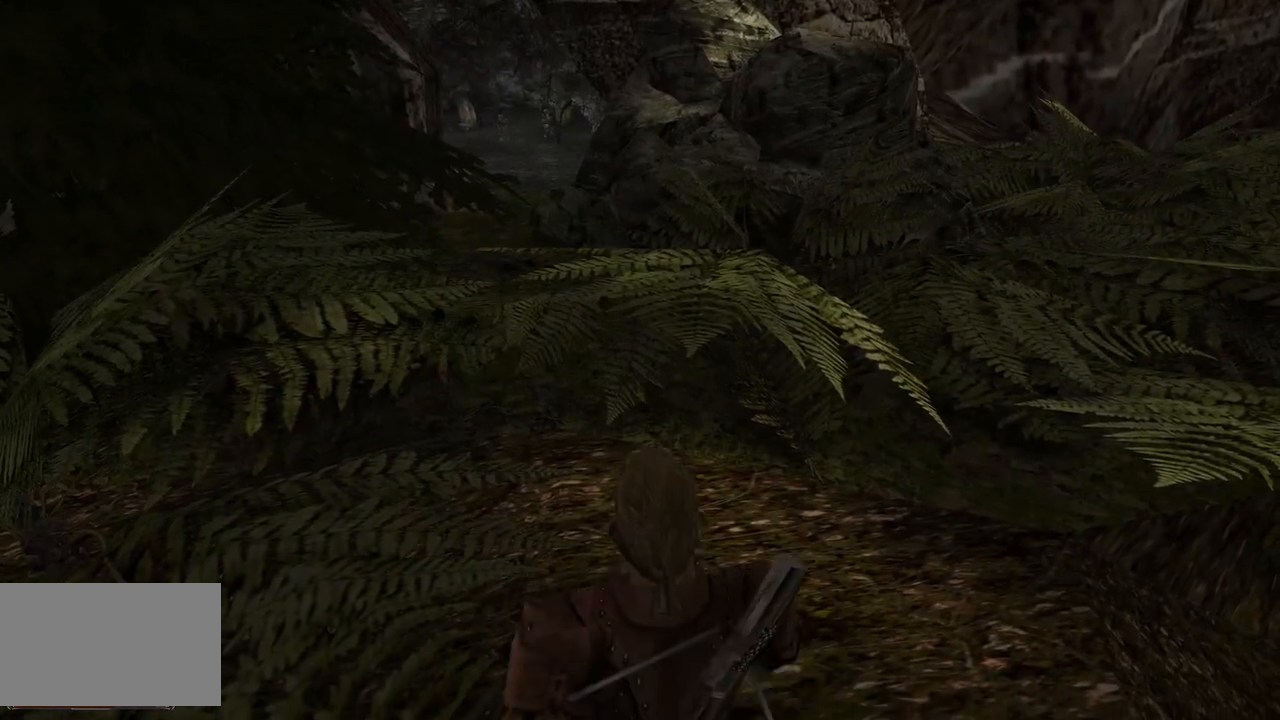
{"keys": ["w"], "mouse": [], "events": []}
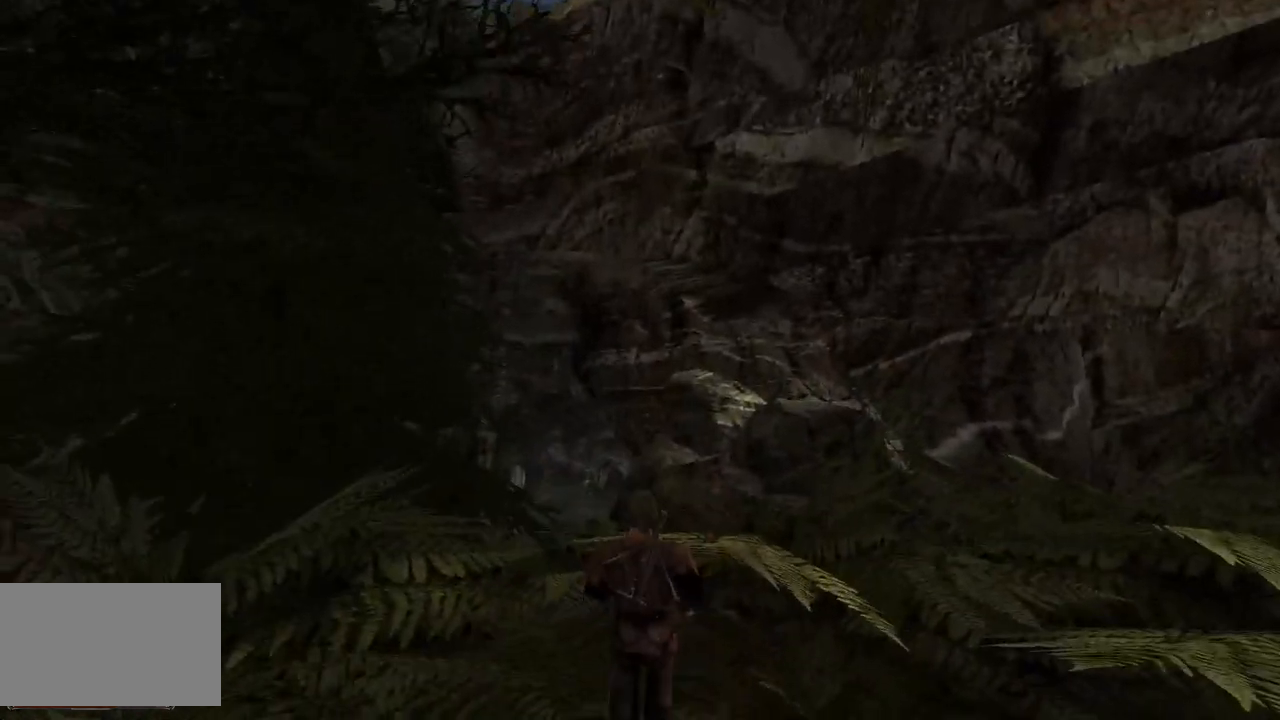
{"keys": ["w"], "mouse": [], "events": [[100, "mouse_wheel", "down"], [280, "mouse_wheel", "up"]]}
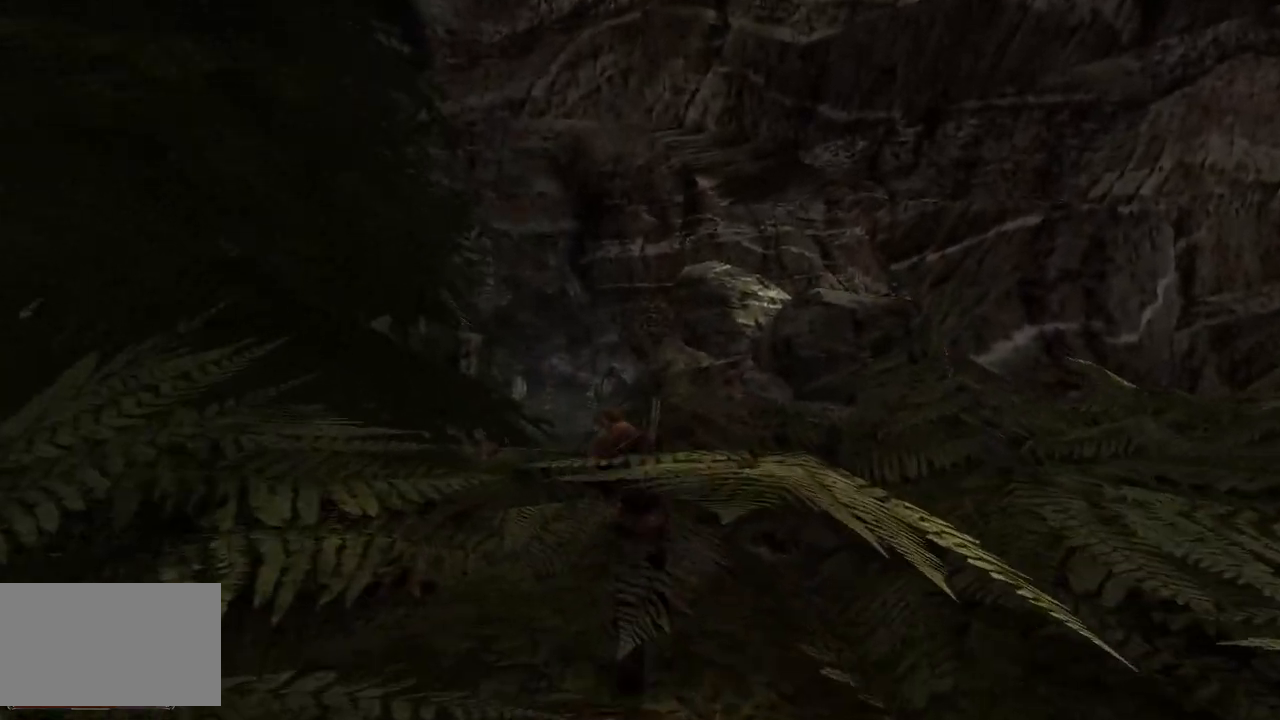
{"keys": ["w"], "mouse": [], "events": []}
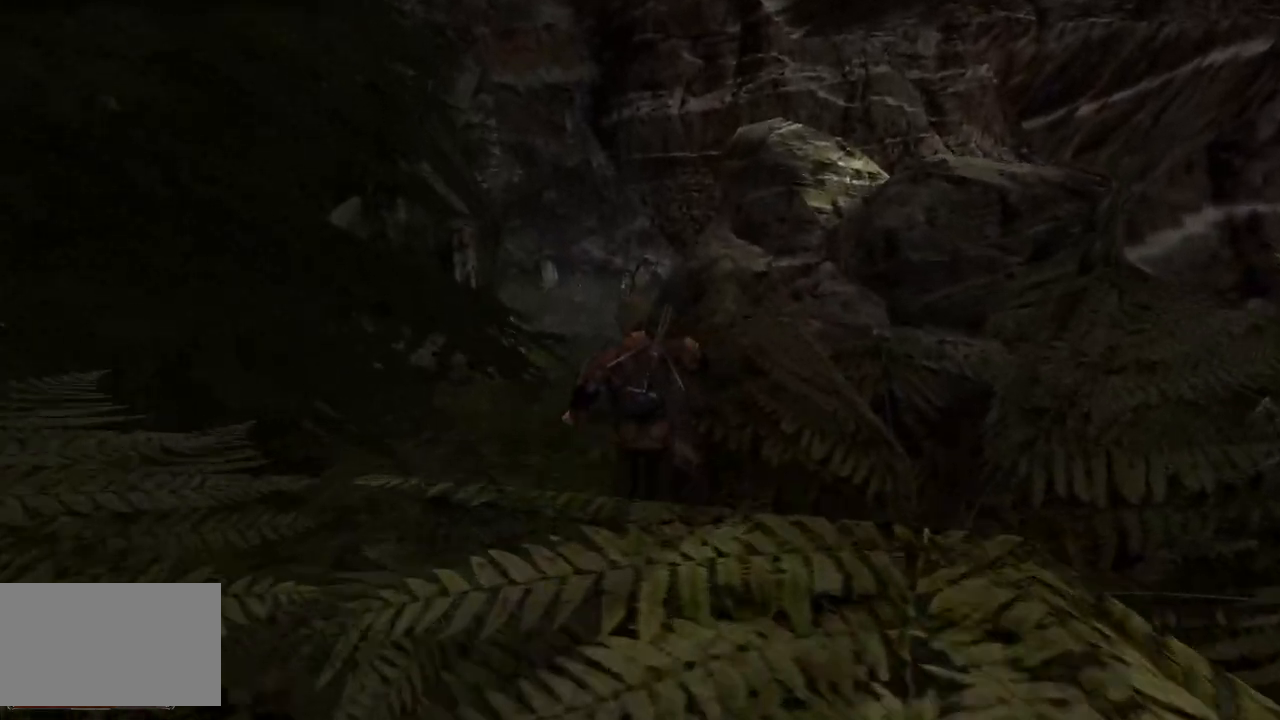
{"keys": [], "mouse": [], "events": [[60, "w", "up"]]}
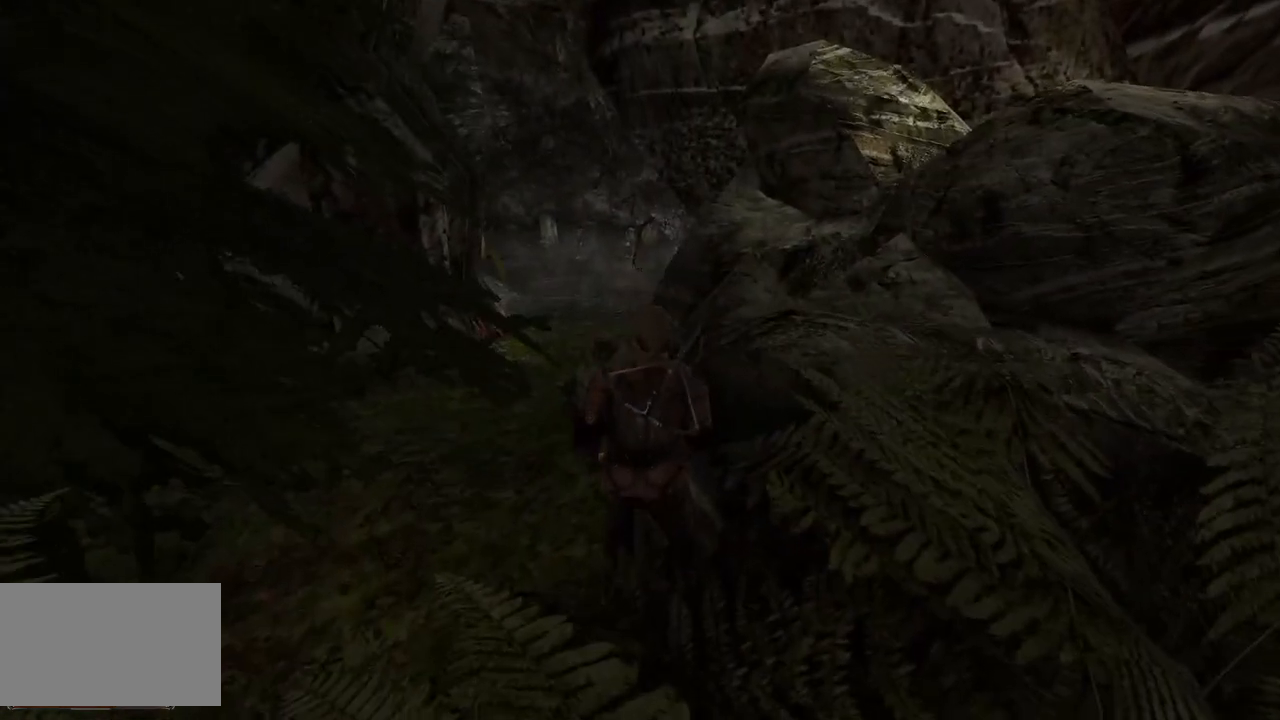
{"keys": ["w"], "mouse": [], "events": [[180, "w", "down"]]}
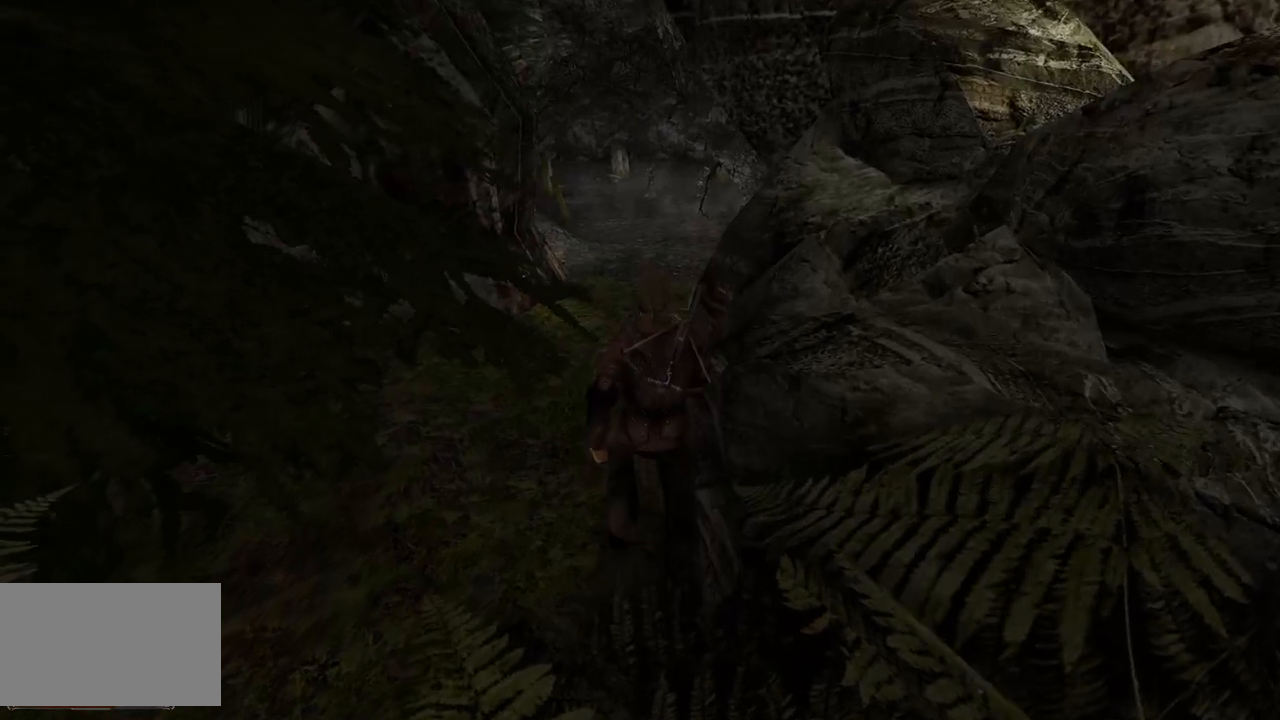
{"keys": [], "mouse": [], "events": [[100, "w", "up"]]}